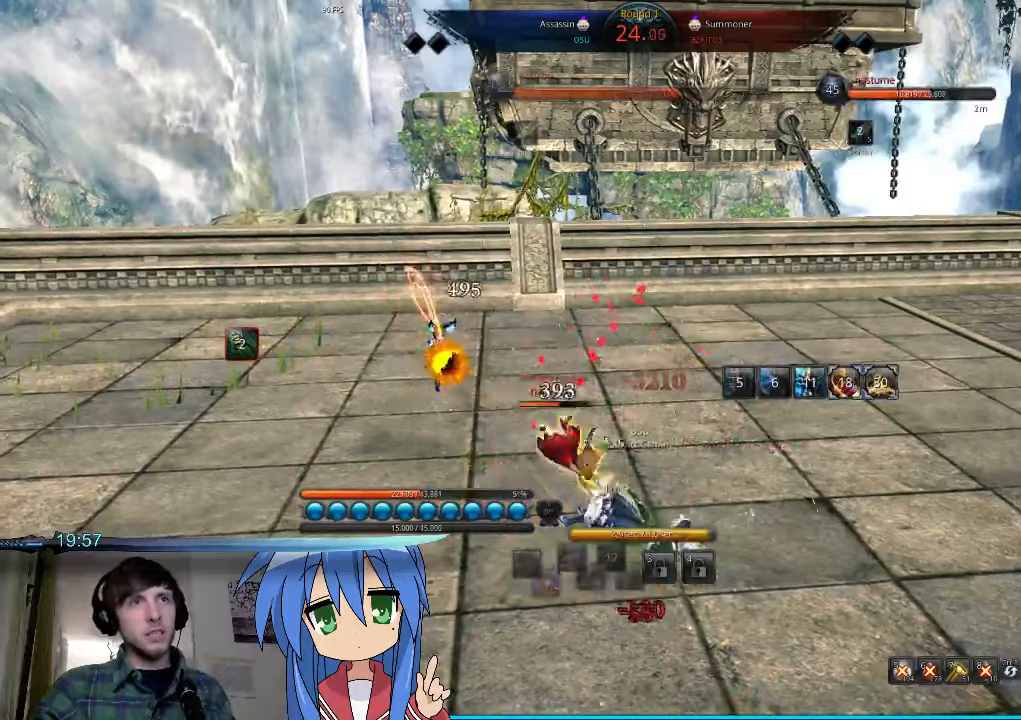
Gameplay with keyboard and mouse; each line is a JSON object with the keys and mouse buttons held at the frame after it. "events" lists presses ("down") and releases ("up") of "1", "2", "3", "4", "5", "6", "7", "a", "alt", "b", "c", "caps_lock", "ctrl", "d", "e", "f", "g", "h", "q", "r", "s", "shift", "space", "super", "t", "tab", "tilde", "v", "w", "x", "y", "z", "mouse_left" and "mouse_right" between this image and that frame as [ms after this image, input, new state], when the widget could be followed in between. "mouse_left", "mouse_right" = the "left", "right" buttons of the "mouse" list. No other keys are recorded. Mouse movement is not recorded.
{"keys": ["d", "tab"], "mouse": [], "events": [[334, "tab", "down"], [400, "tab", "up"], [500, "tab", "down"]]}
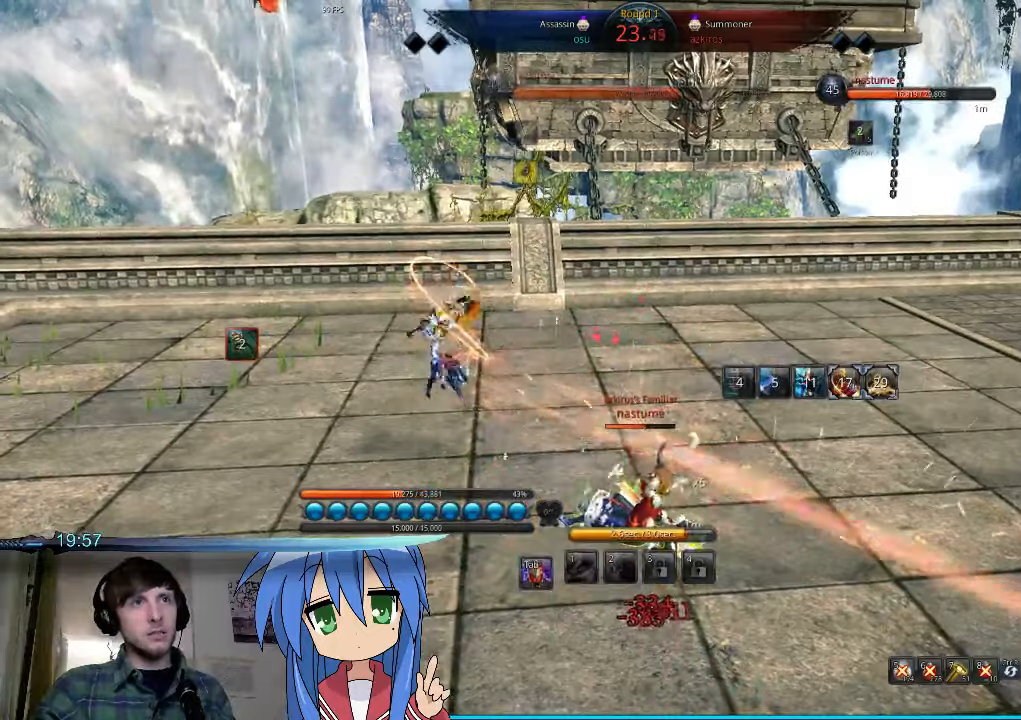
{"keys": ["d"], "mouse": [], "events": [[34, "tab", "up"], [134, "tab", "down"], [200, "tab", "up"], [267, "tab", "down"], [367, "tab", "up"], [434, "tab", "down"], [500, "tab", "up"]]}
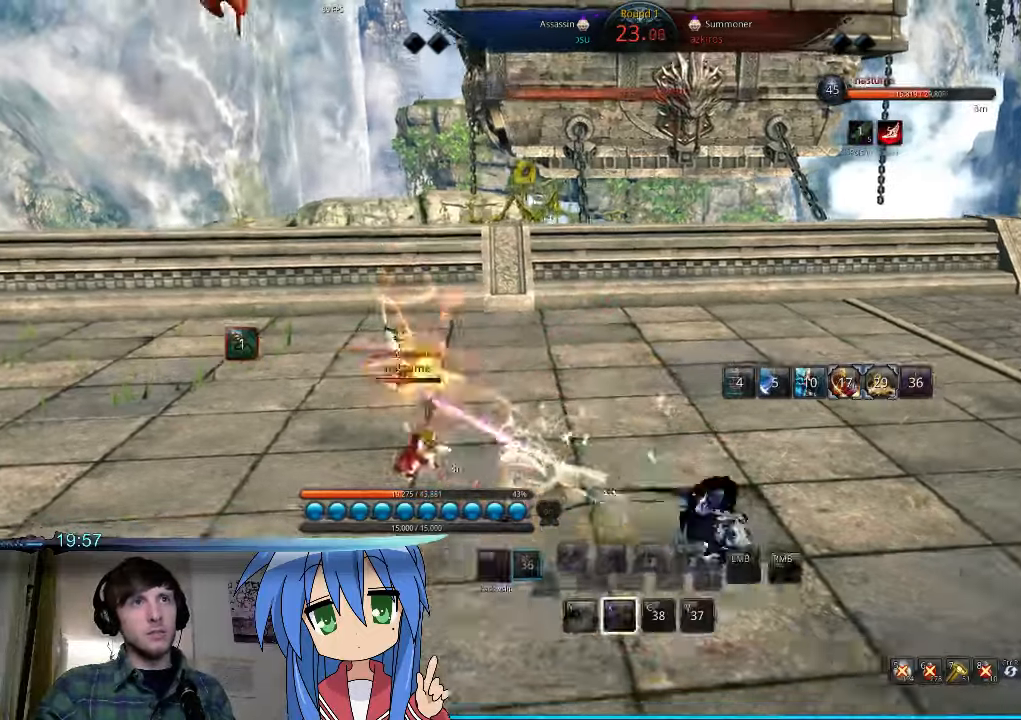
{"keys": ["d"], "mouse": [], "events": [[100, "tab", "down"], [167, "tab", "up"], [267, "tab", "down"], [300, "tab", "up"]]}
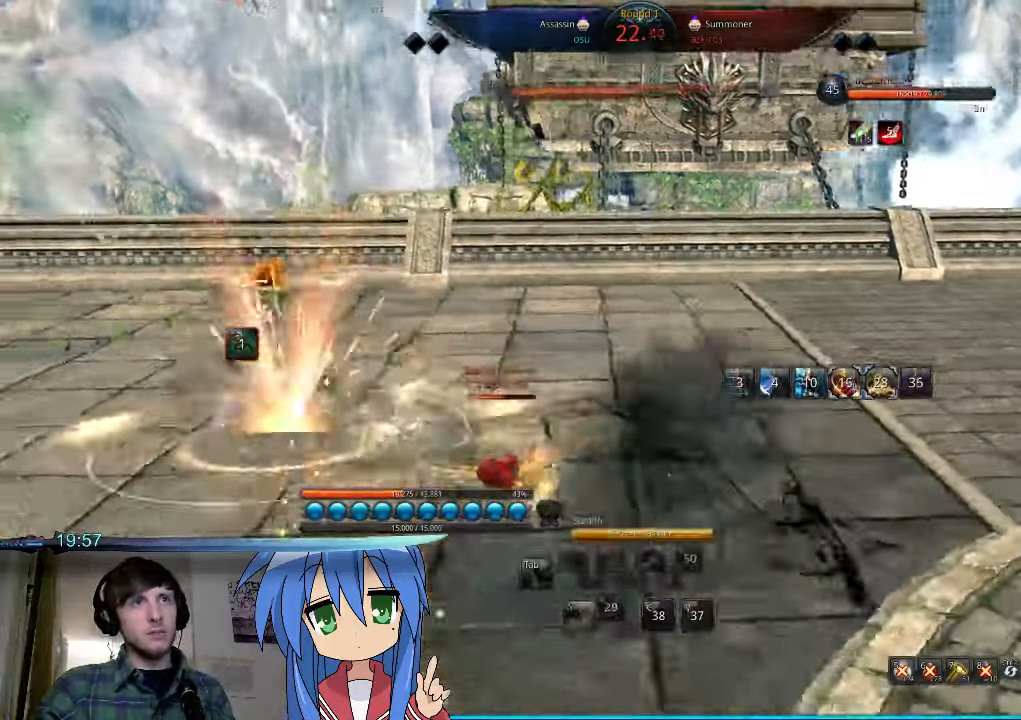
{"keys": ["d", "space", "w"], "mouse": [], "events": [[234, "w", "down"], [400, "space", "down"]]}
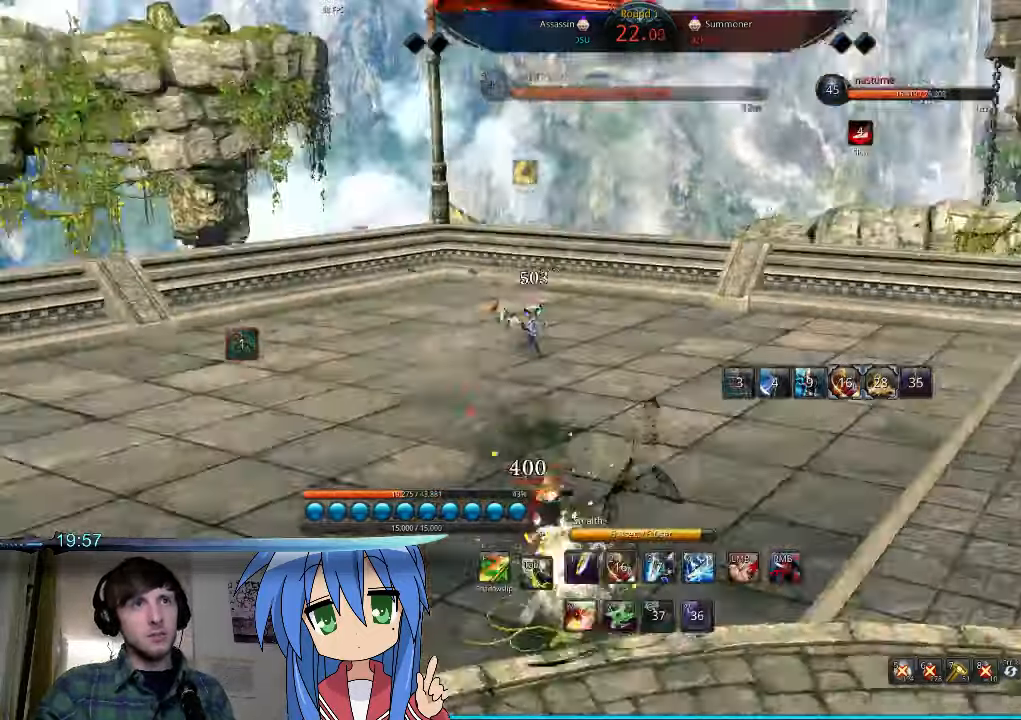
{"keys": ["w"], "mouse": [], "events": [[134, "d", "up"], [134, "space", "up"], [234, "x", "down"], [300, "x", "up"]]}
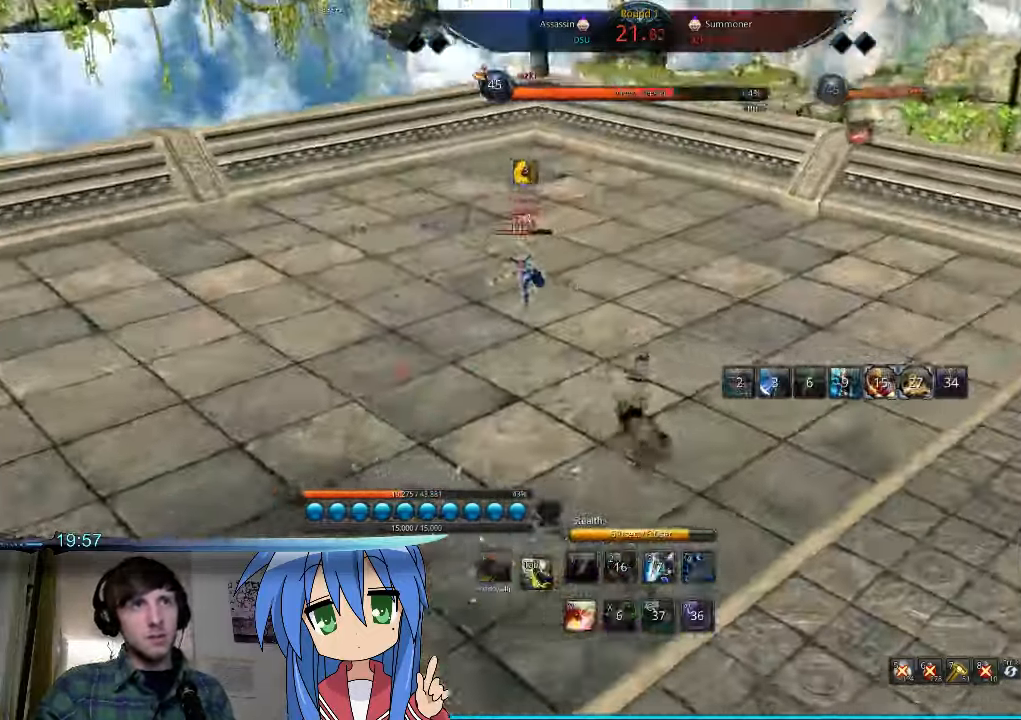
{"keys": ["d", "space"], "mouse": [], "events": [[134, "y", "down"], [234, "y", "up"], [334, "d", "down"], [434, "w", "up"], [500, "space", "down"]]}
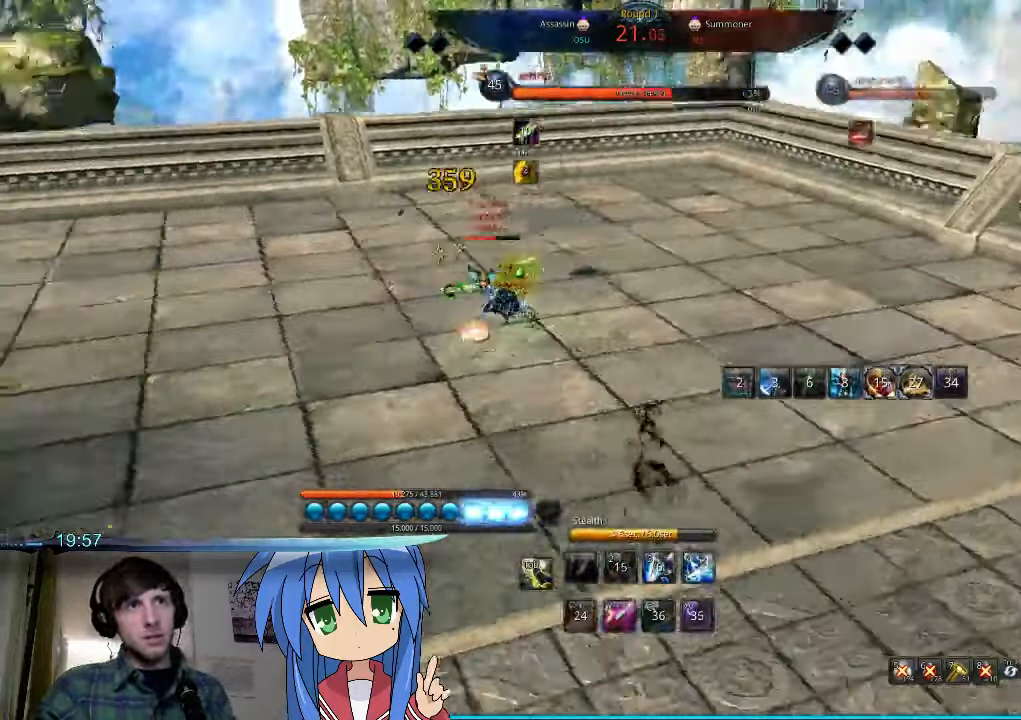
{"keys": [], "mouse": [], "events": [[100, "space", "up"], [134, "d", "up"], [234, "x", "down"], [334, "x", "up"]]}
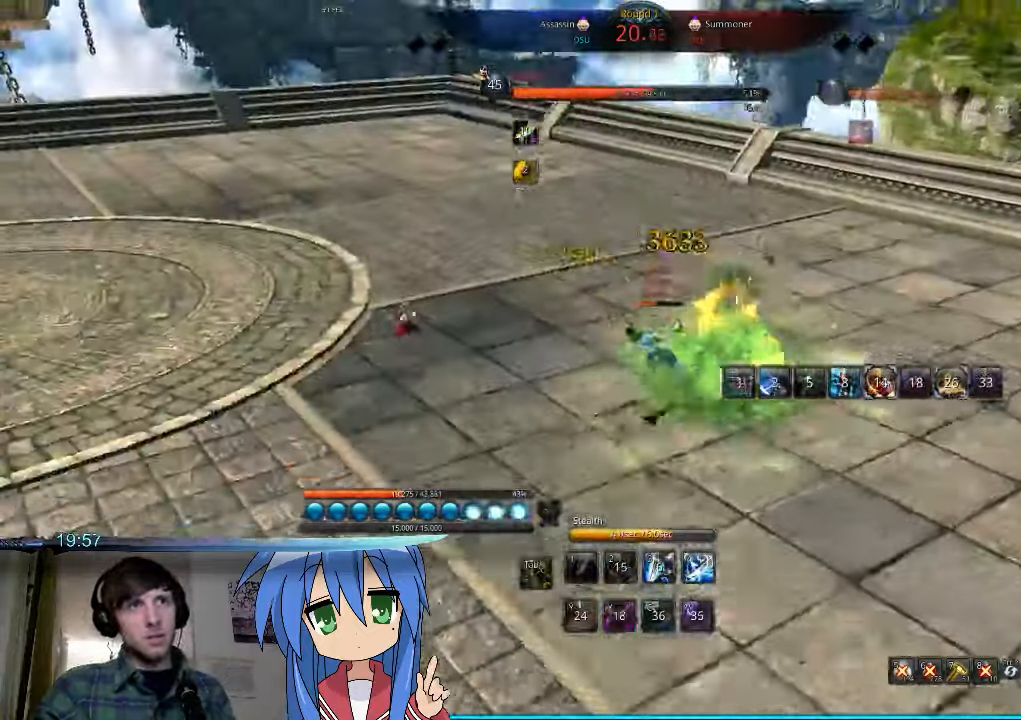
{"keys": ["a", "w"], "mouse": [], "events": [[34, "w", "down"], [100, "a", "down"]]}
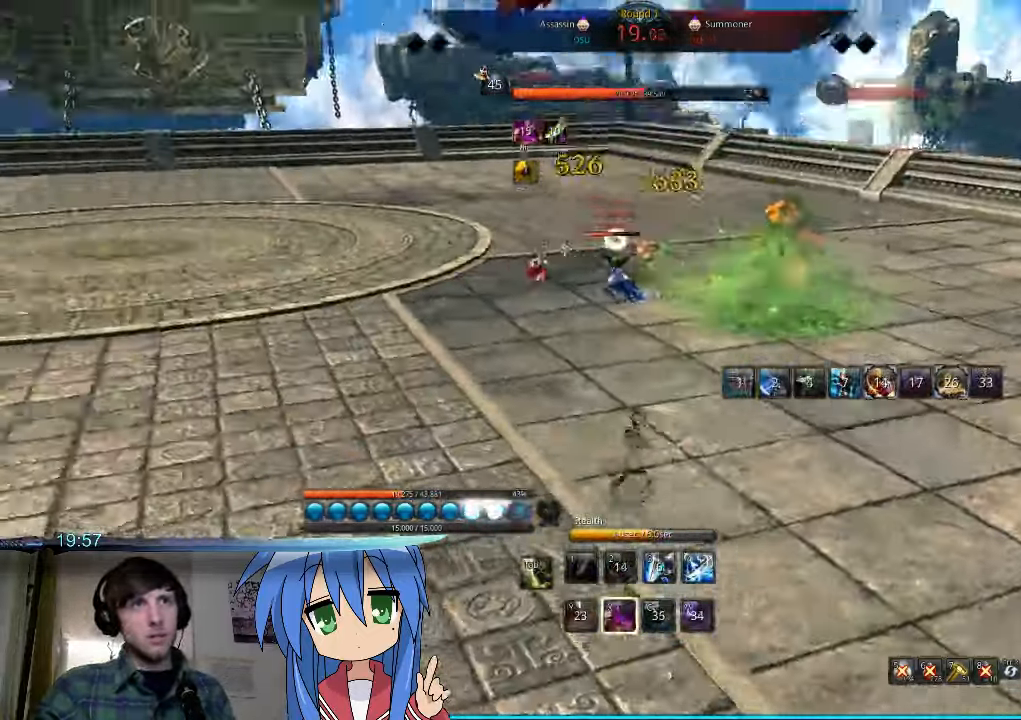
{"keys": ["w"], "mouse": ["right"], "events": [[100, "mouse_right", "down"], [134, "a", "up"], [200, "mouse_right", "up"], [300, "mouse_right", "down"], [400, "mouse_right", "up"], [500, "mouse_right", "down"]]}
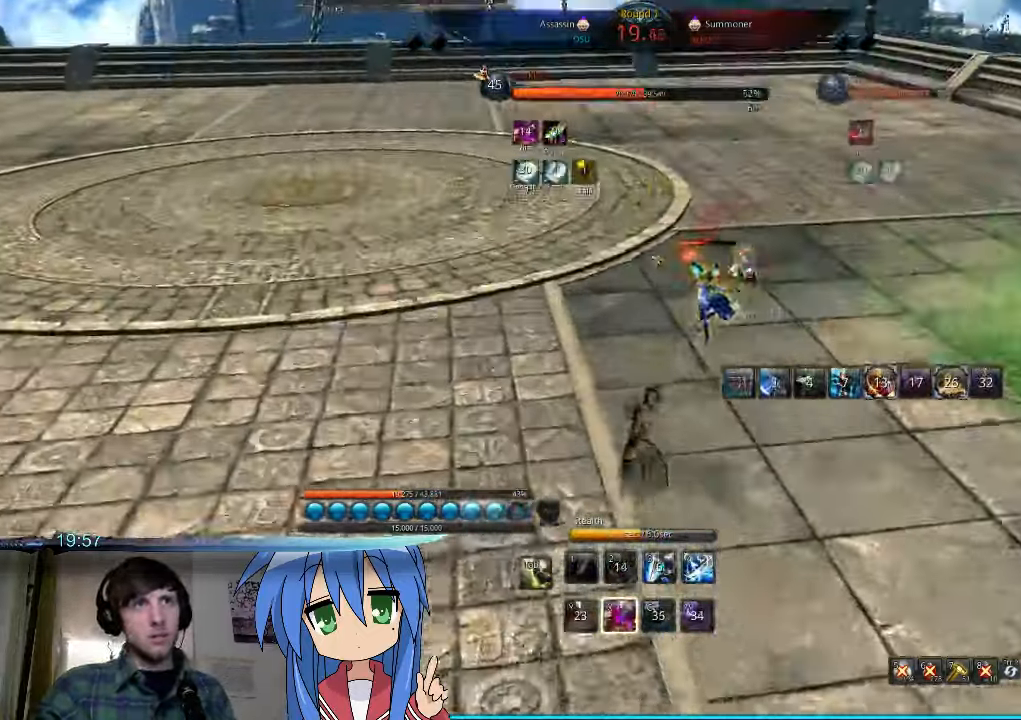
{"keys": [], "mouse": [], "events": [[100, "mouse_right", "up"], [200, "mouse_right", "down"], [267, "w", "up"], [334, "mouse_right", "up"], [400, "mouse_right", "down"], [500, "mouse_right", "up"]]}
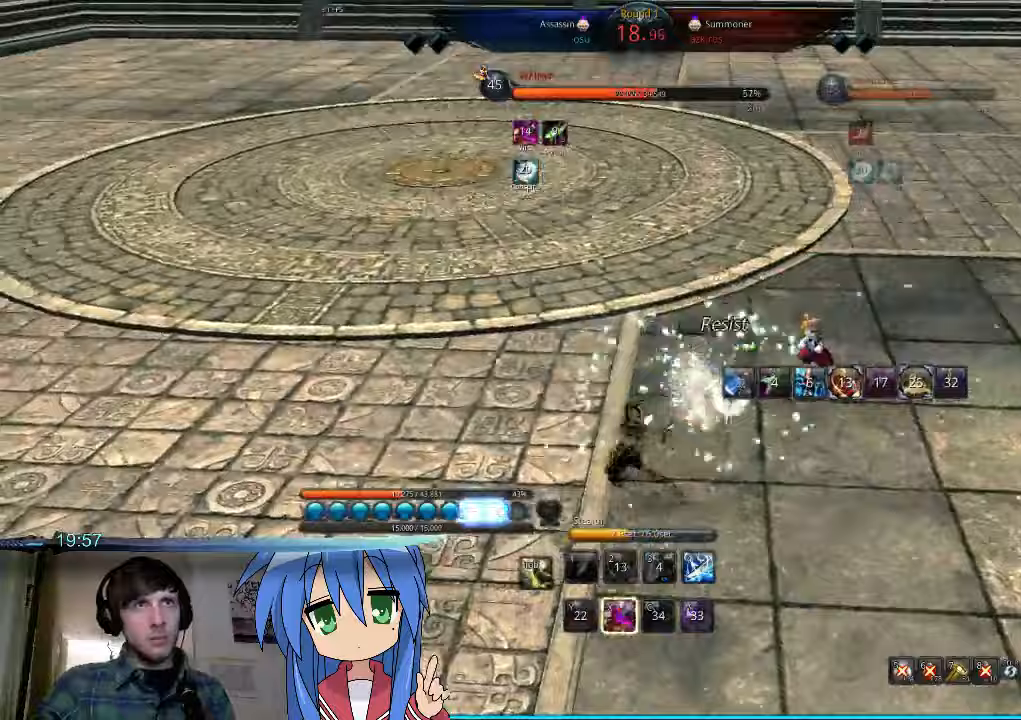
{"keys": ["d"], "mouse": [], "events": [[67, "mouse_right", "down"], [133, "mouse_right", "up"], [133, "w", "down"], [267, "d", "down"], [500, "w", "up"]]}
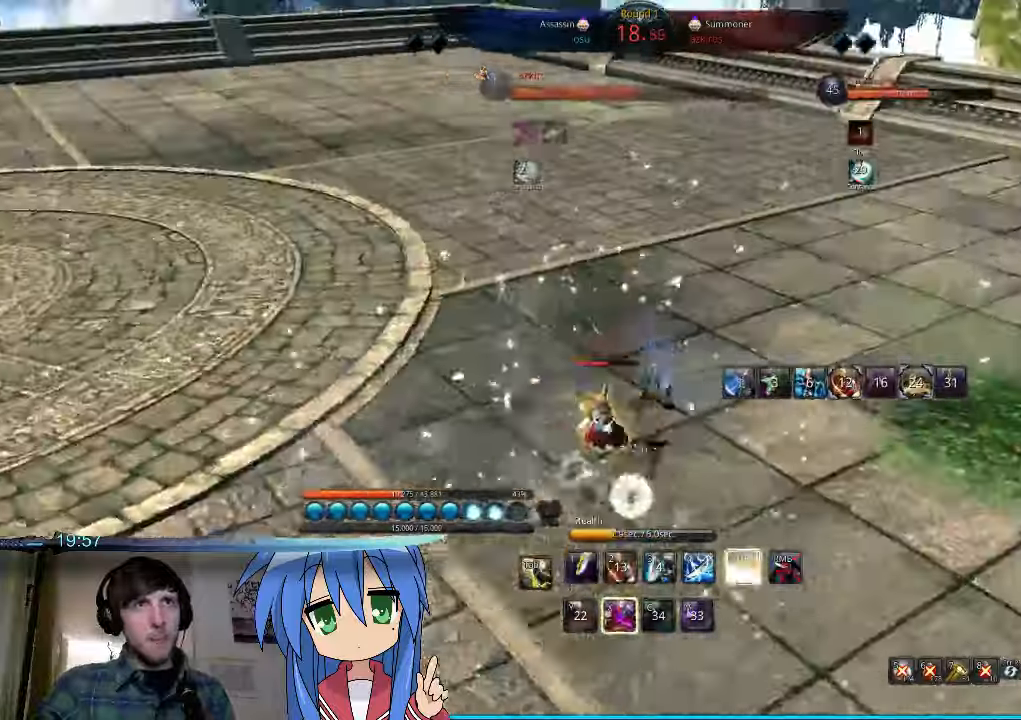
{"keys": ["d", "w"], "mouse": [], "events": [[267, "mouse_right", "down"], [367, "mouse_right", "up"], [367, "w", "down"]]}
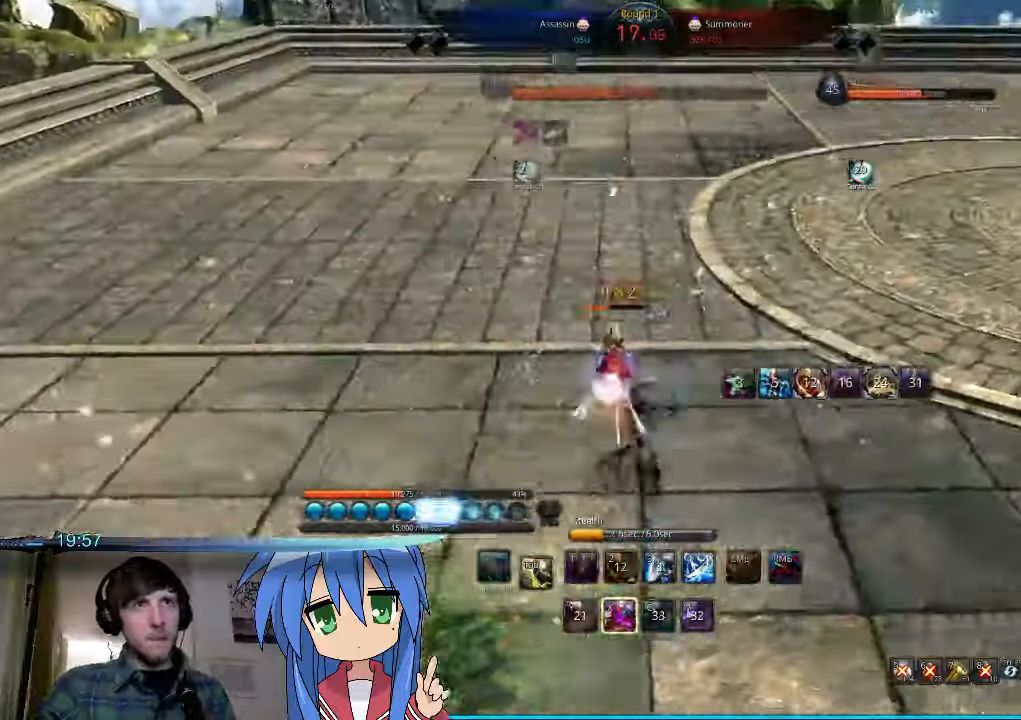
{"keys": ["1", "d", "w"], "mouse": [], "events": [[200, "1", "down"], [233, "d", "up"], [267, "1", "up"], [367, "1", "down"], [400, "d", "down"], [467, "1", "up"], [500, "1", "down"]]}
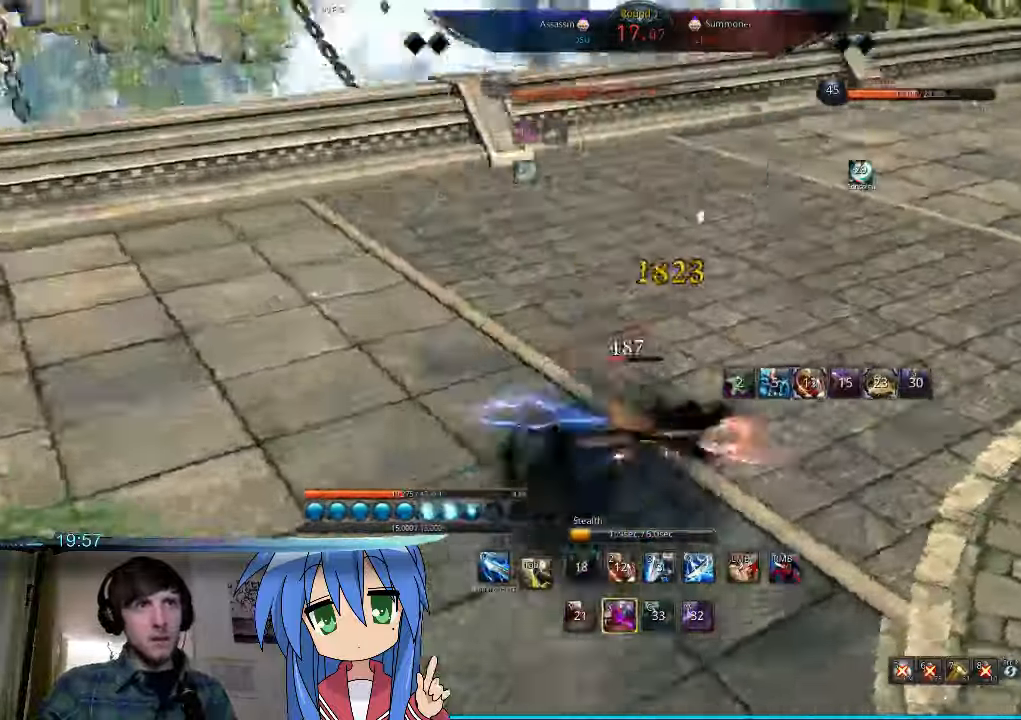
{"keys": [], "mouse": [], "events": [[33, "w", "up"], [133, "1", "up"], [367, "space", "down"], [467, "d", "up"], [500, "space", "up"]]}
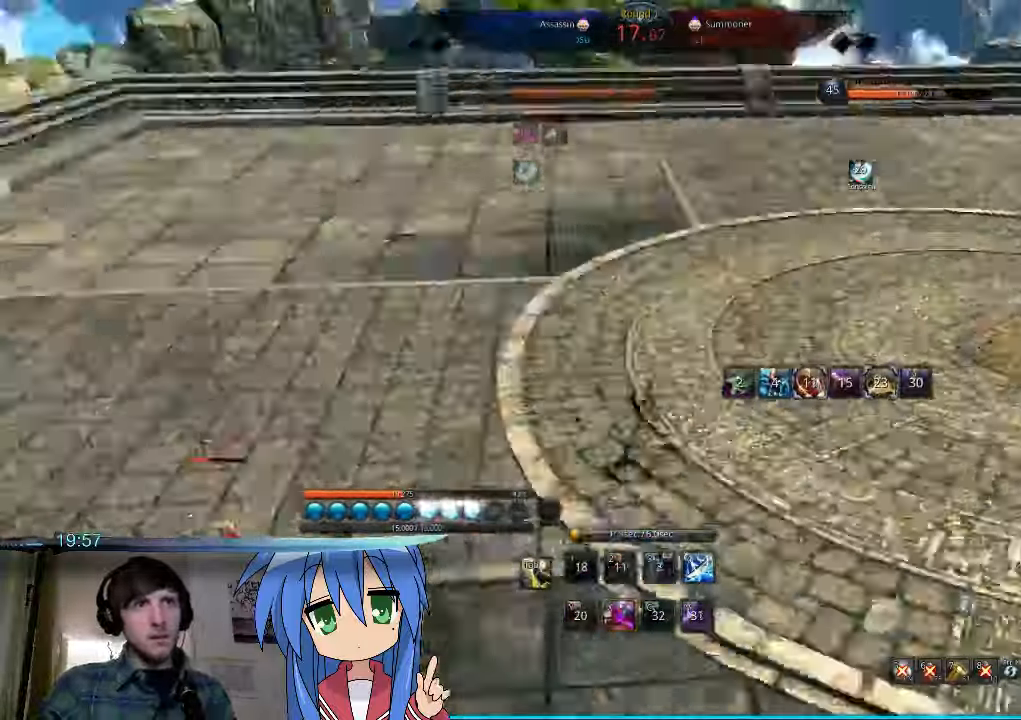
{"keys": ["s"], "mouse": [], "events": [[33, "s", "down"], [100, "s", "up"], [200, "s", "down"], [233, "s", "up"], [333, "s", "down"], [367, "s", "up"], [467, "s", "down"]]}
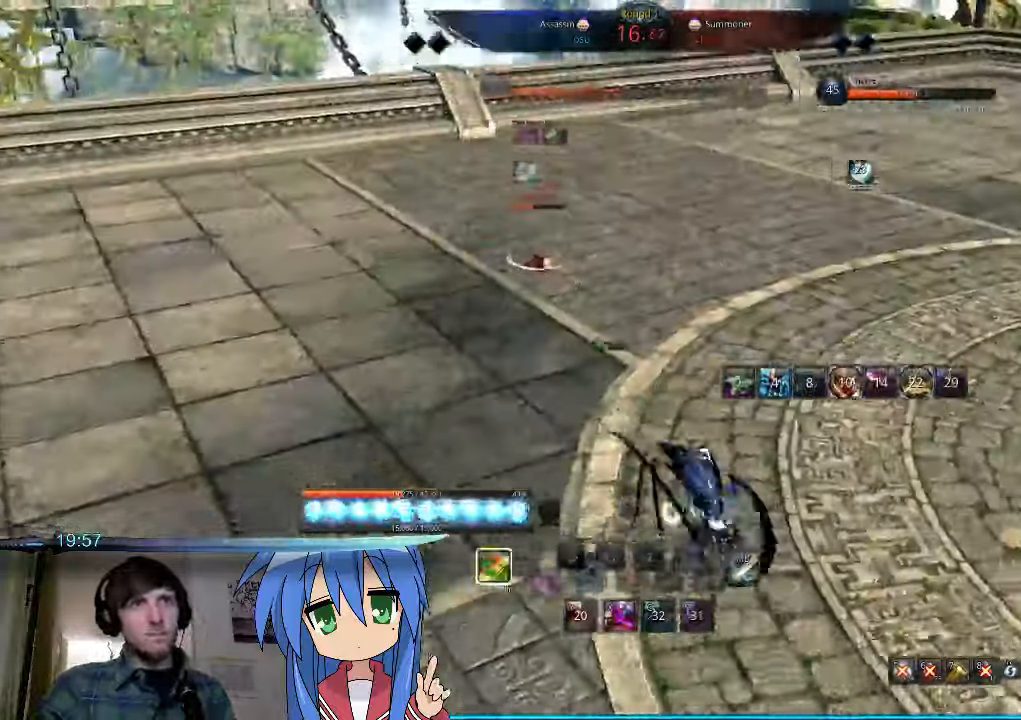
{"keys": ["w"], "mouse": [], "events": [[33, "s", "up"], [100, "d", "down"], [367, "w", "down"], [467, "d", "up"]]}
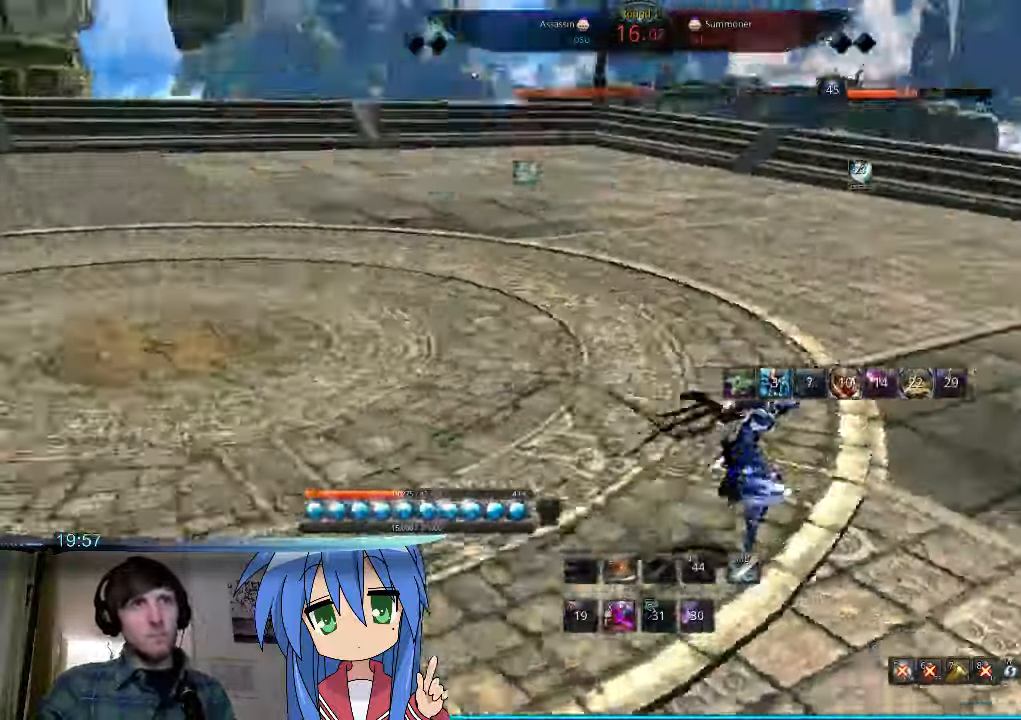
{"keys": ["w"], "mouse": [], "events": [[67, "mouse_right", "down"], [167, "mouse_right", "up"], [267, "mouse_right", "down"], [367, "mouse_right", "up"]]}
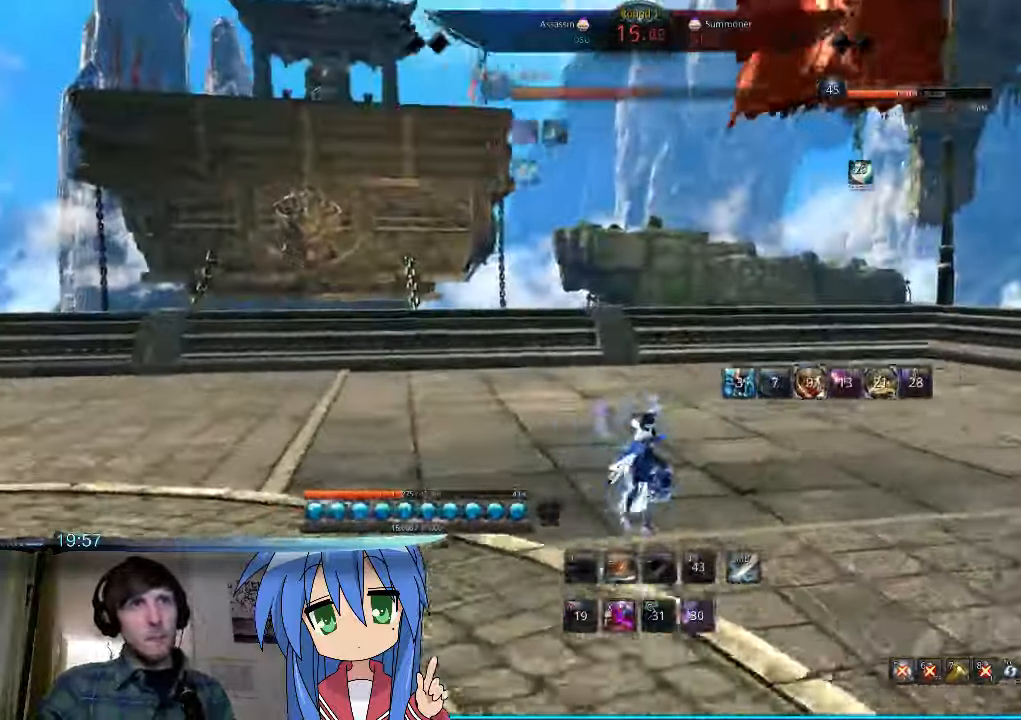
{"keys": ["d", "tab"], "mouse": [], "events": [[100, "d", "down"], [133, "space", "down"], [167, "w", "up"], [233, "space", "up"], [233, "tab", "down"], [333, "tab", "up"], [433, "tab", "down"]]}
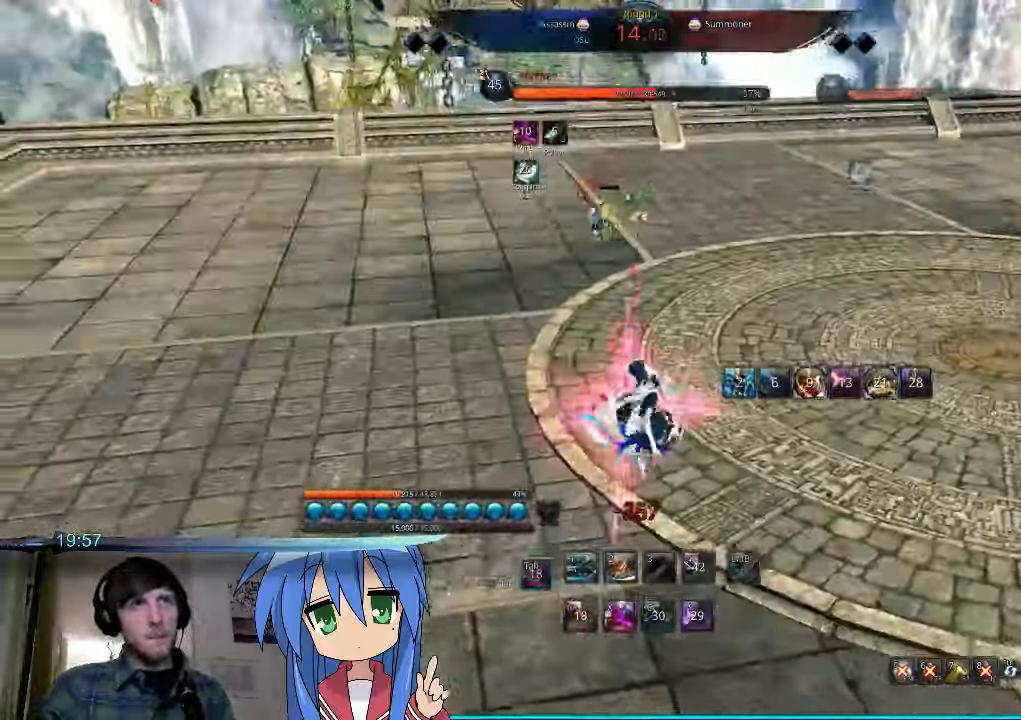
{"keys": ["d"], "mouse": [], "events": [[33, "tab", "up"], [100, "tab", "down"], [233, "tab", "up"], [300, "w", "down"], [467, "w", "up"]]}
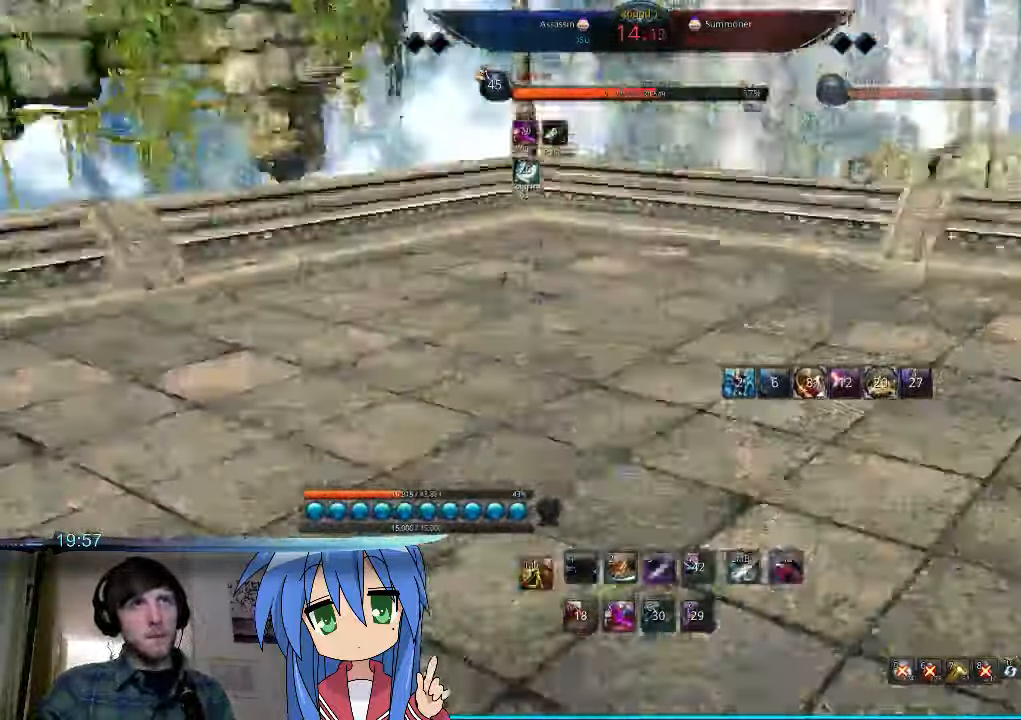
{"keys": [], "mouse": [], "events": [[67, "w", "down"], [167, "1", "down"], [200, "d", "up"], [300, "1", "up"], [500, "w", "up"]]}
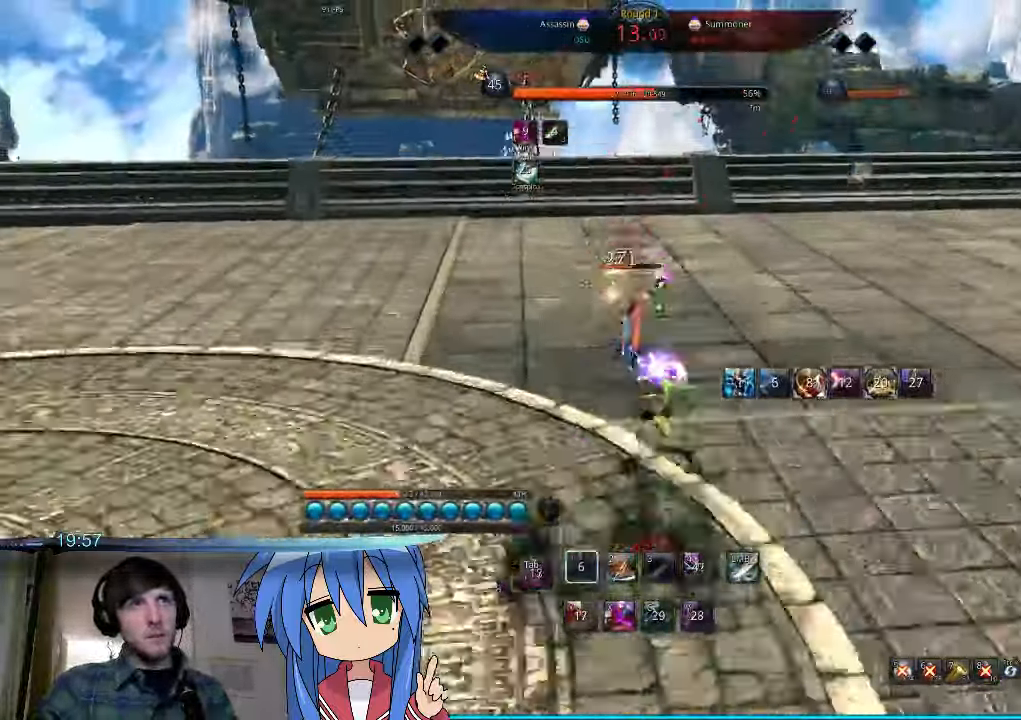
{"keys": ["a", "f"], "mouse": [], "events": [[33, "mouse_right", "down"], [67, "f", "down"], [133, "f", "up"], [167, "f", "down"], [167, "mouse_right", "up"], [233, "mouse_right", "down"], [267, "f", "up"], [333, "a", "down"], [333, "f", "down"], [333, "mouse_right", "up"], [400, "f", "up"], [400, "mouse_right", "down"], [500, "f", "down"], [500, "mouse_right", "up"]]}
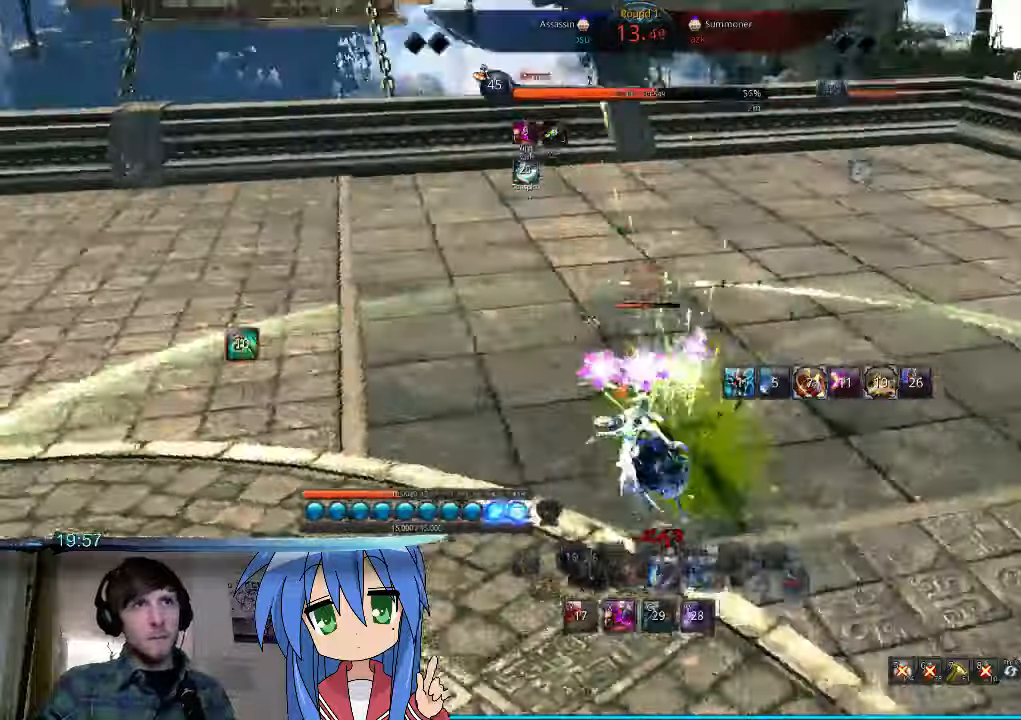
{"keys": ["a", "space"], "mouse": [], "events": [[66, "f", "up"], [66, "mouse_right", "down"], [166, "f", "down"], [166, "mouse_right", "up"], [233, "f", "up"], [233, "mouse_right", "down"], [333, "f", "down"], [366, "mouse_right", "up"], [433, "f", "up"], [466, "space", "down"]]}
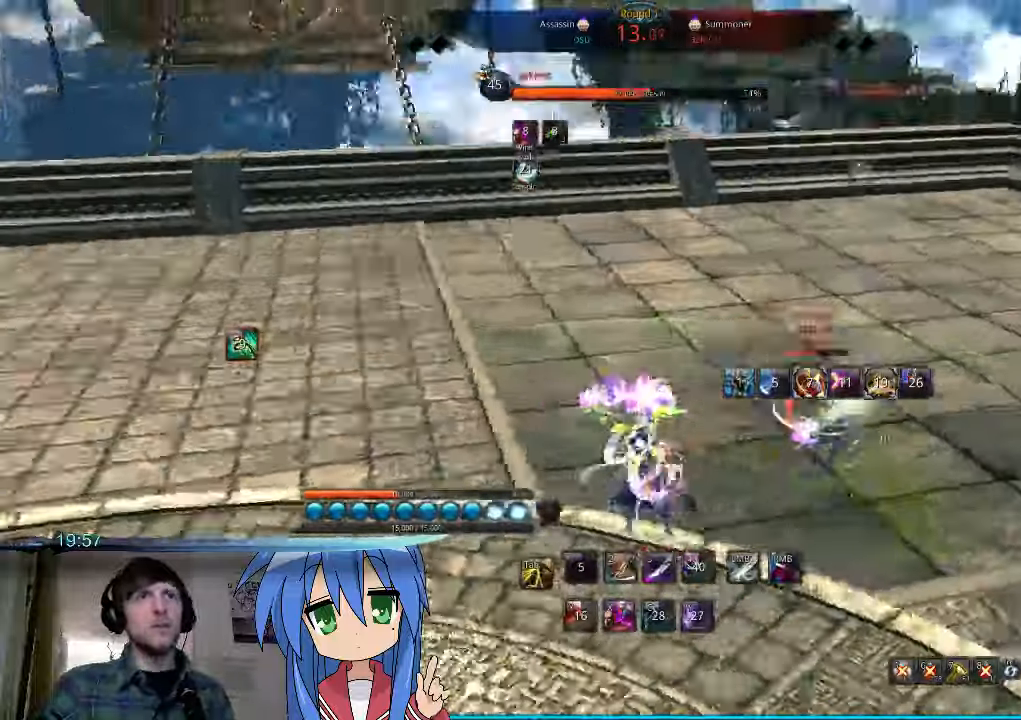
{"keys": ["2"], "mouse": [], "events": [[33, "space", "up"], [166, "3", "down"], [200, "3", "up"], [233, "a", "up"], [333, "2", "down"], [400, "2", "up"], [500, "2", "down"]]}
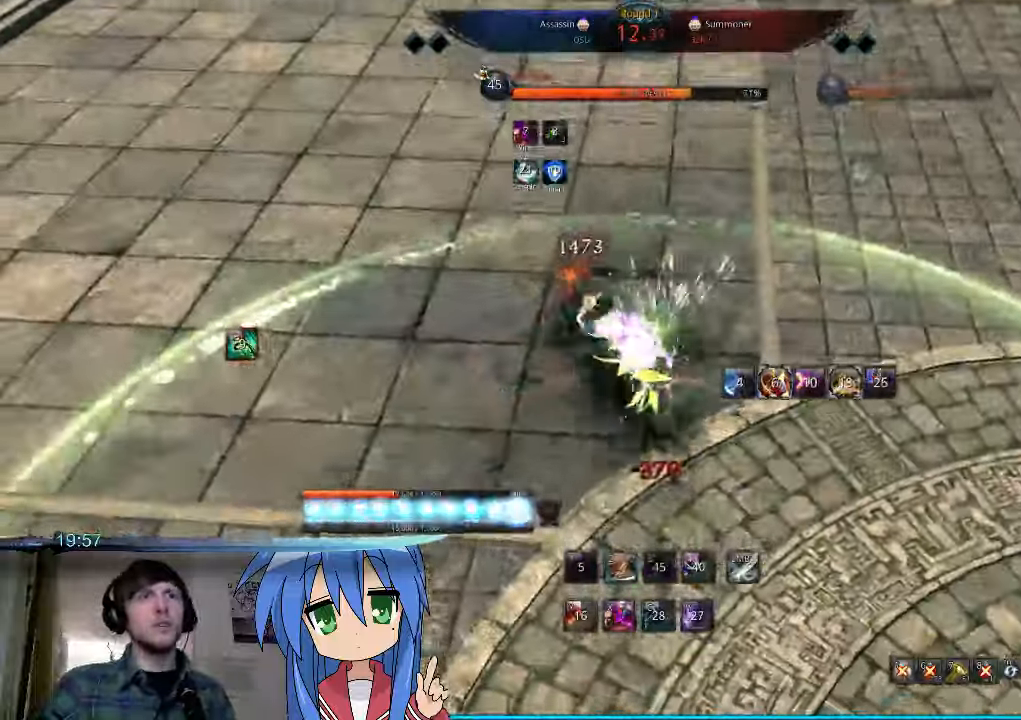
{"keys": ["d"], "mouse": [], "events": [[66, "2", "up"], [166, "d", "down"]]}
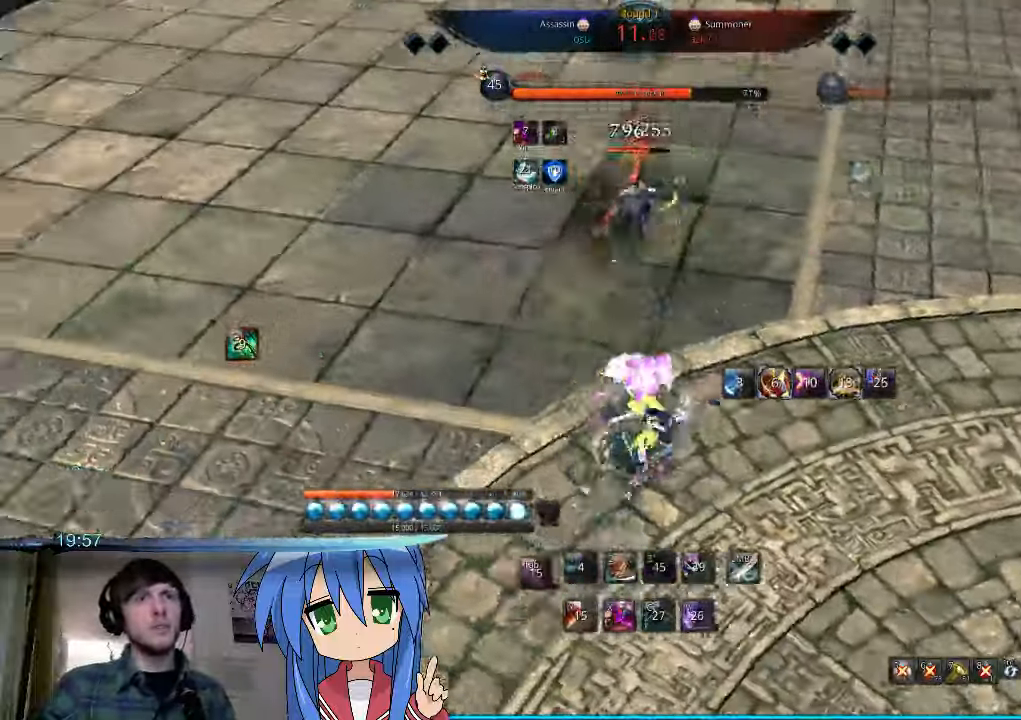
{"keys": ["d"], "mouse": [], "events": [[33, "2", "down"], [100, "2", "up"]]}
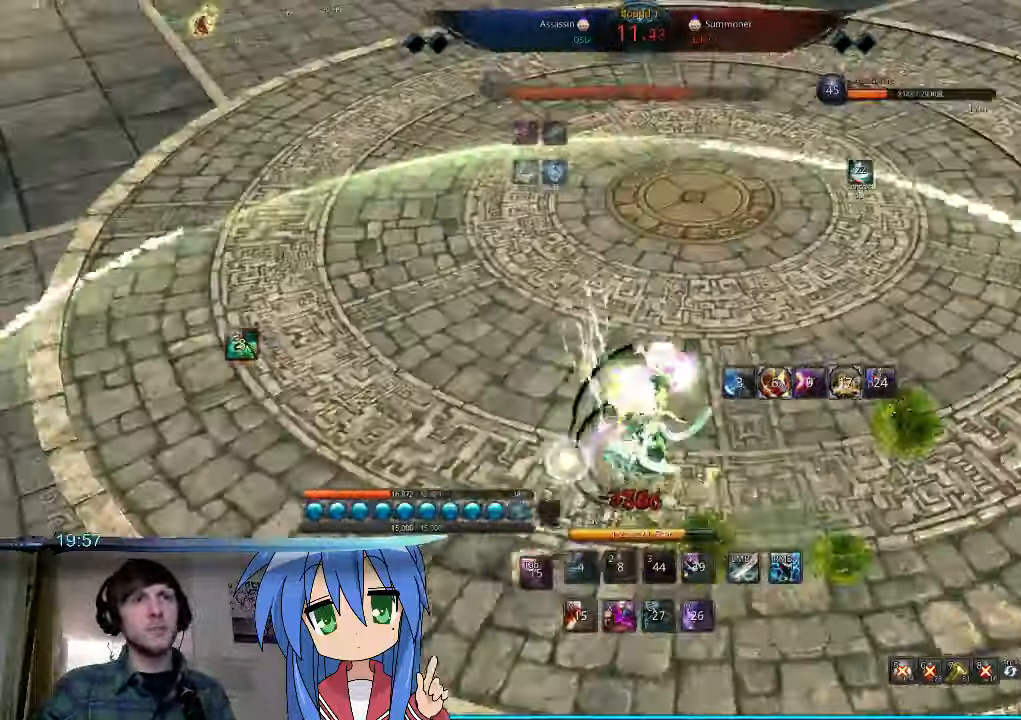
{"keys": ["d"], "mouse": [], "events": []}
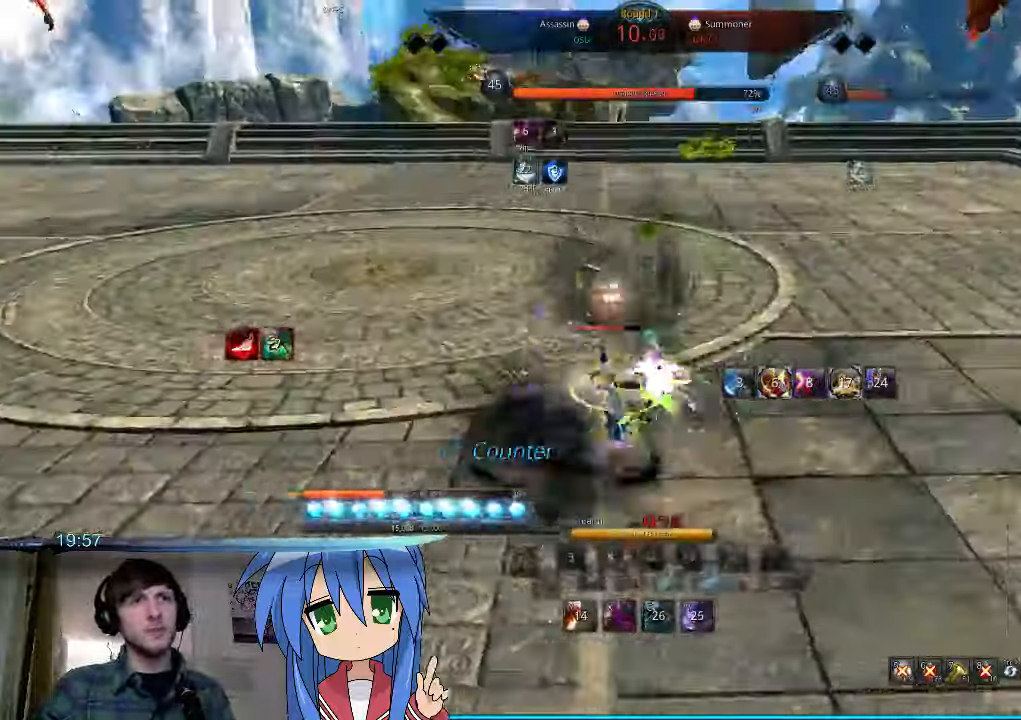
{"keys": [], "mouse": [], "events": [[300, "space", "down"], [400, "d", "up"], [433, "space", "up"]]}
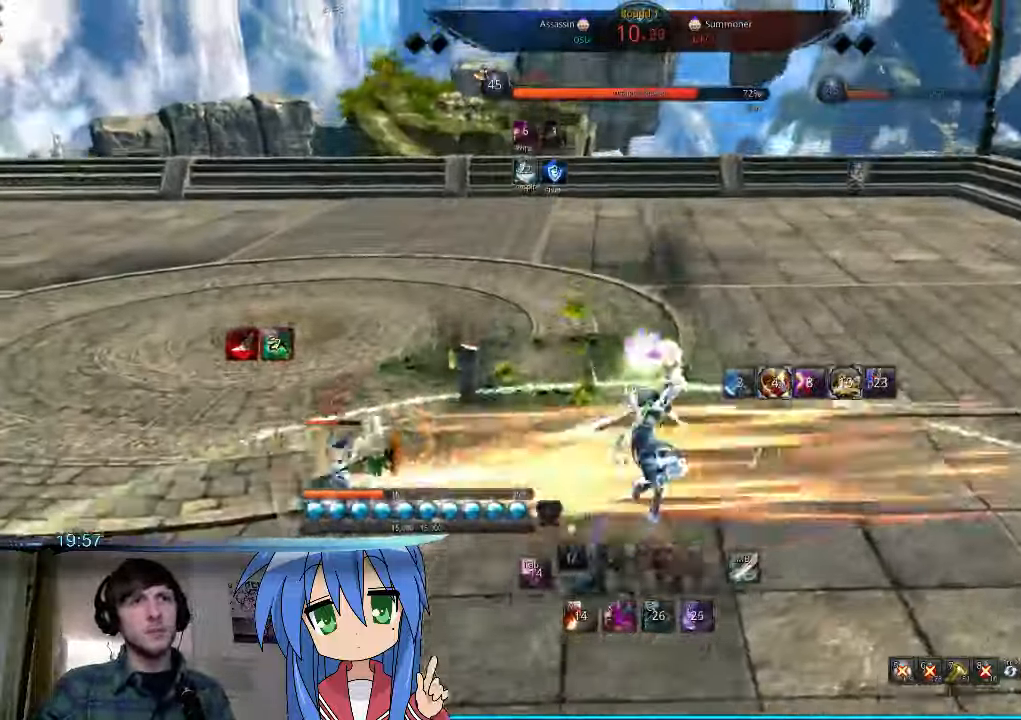
{"keys": ["s"], "mouse": [], "events": [[200, "s", "down"], [266, "s", "up"], [366, "s", "down"], [433, "s", "up"], [500, "s", "down"]]}
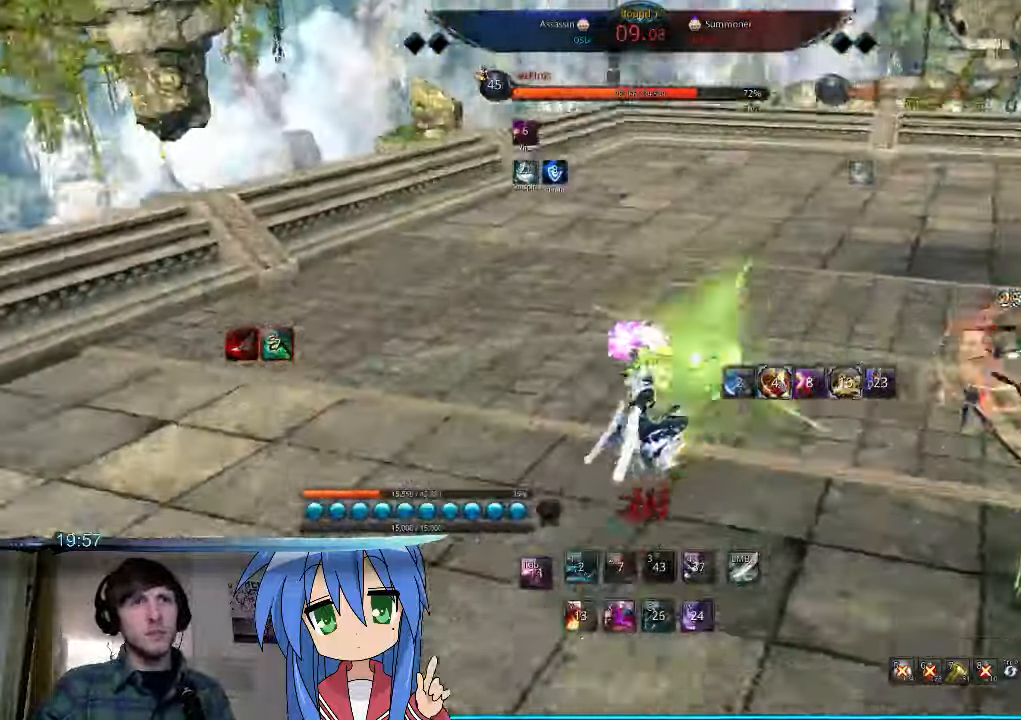
{"keys": ["d", "s", "space"], "mouse": [], "events": [[66, "s", "up"], [166, "d", "down"], [166, "s", "down"], [266, "s", "up"], [333, "s", "down"], [433, "space", "down"]]}